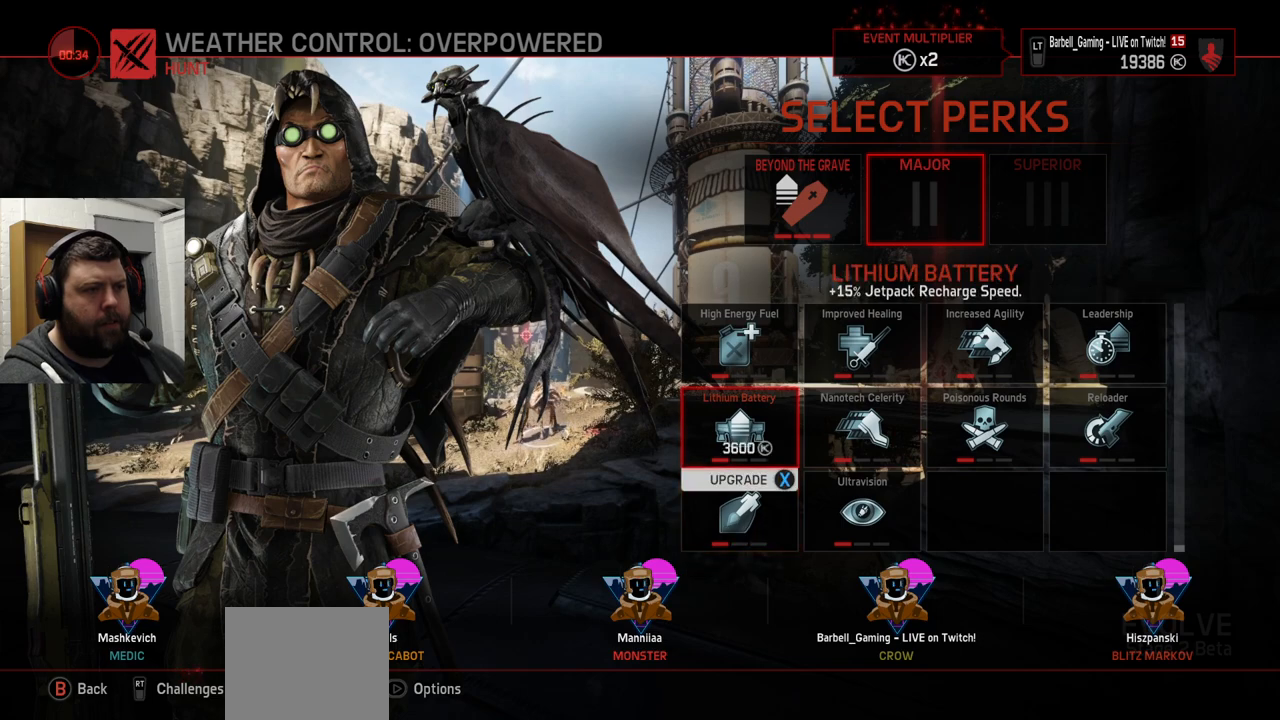
Gameplay with a controller (PlayStation layout); each line is a JSON object with the inputs held at the frame after it. "events" lists button and stick changes between this image and that frame as [ms after this image, input, new state], when the widget could be followed in between.
{"buttons": [], "left_stick": "center", "right_stick": "center", "events": []}
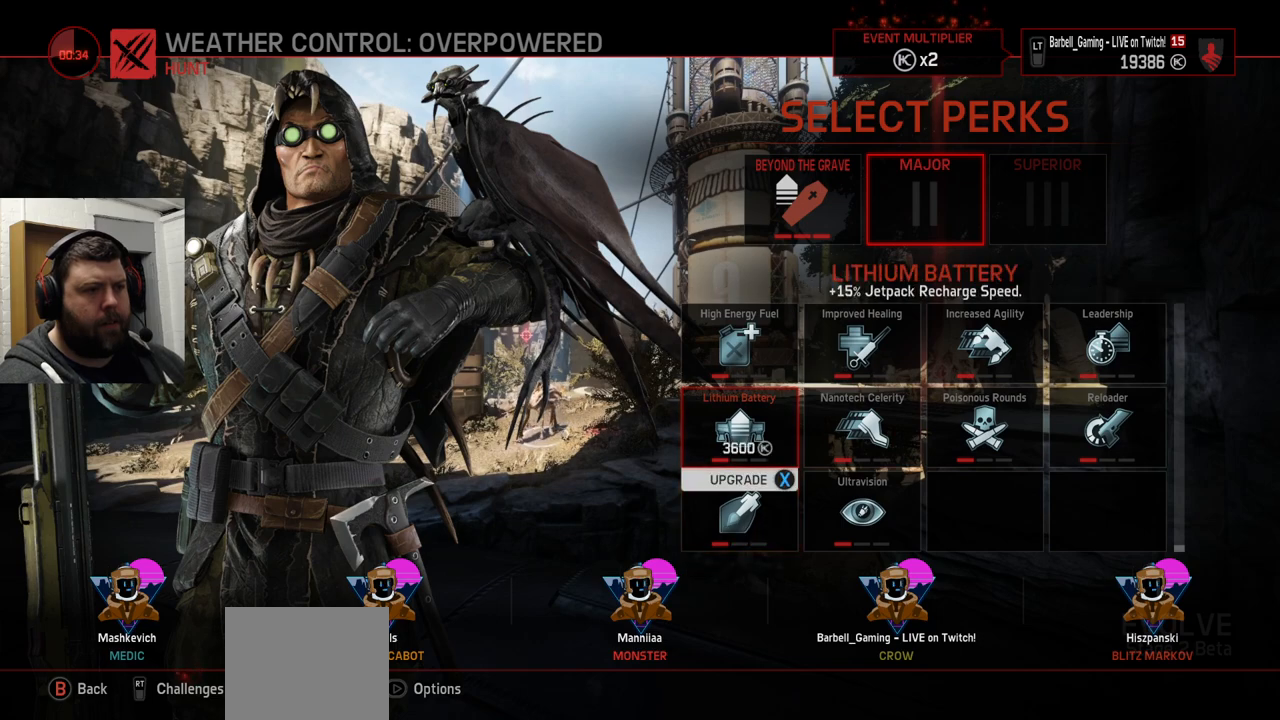
{"buttons": [], "left_stick": "center", "right_stick": "center", "events": []}
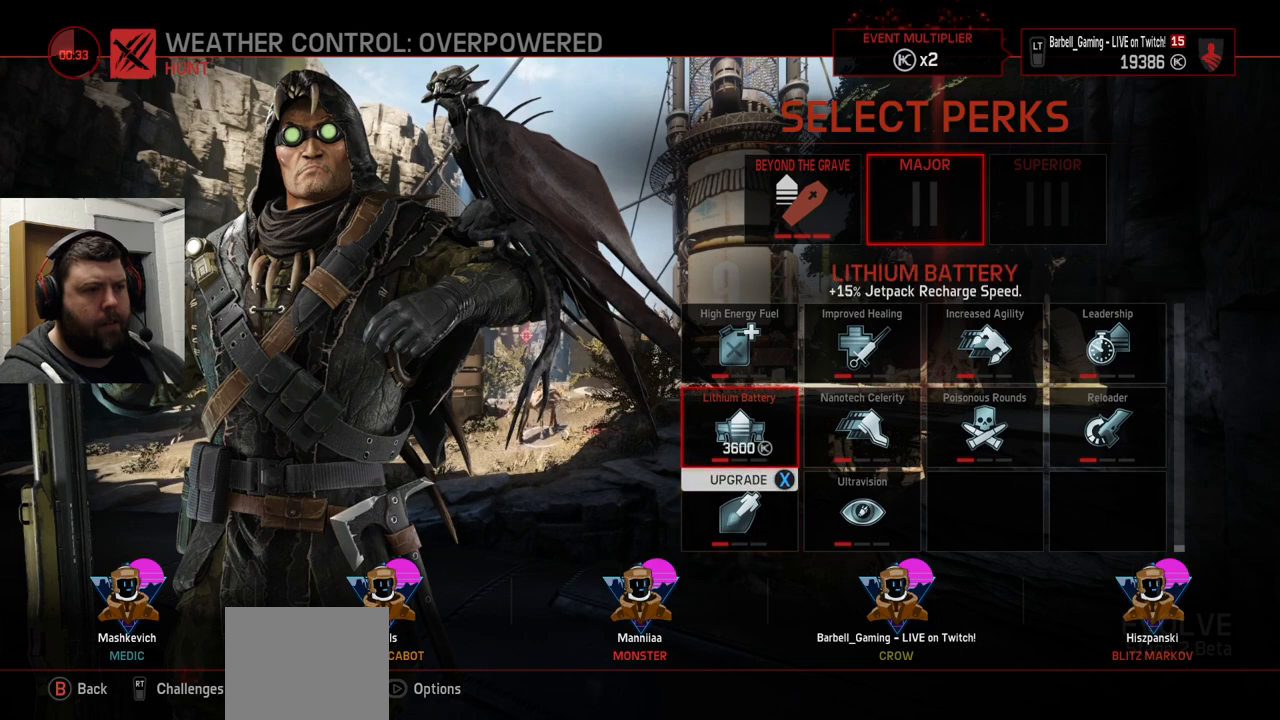
{"buttons": ["DPAD_UP"], "left_stick": "center", "right_stick": "center", "events": [[267, "DPAD_RIGHT", "down"], [317, "DPAD_RIGHT", "up"], [500, "DPAD_UP", "down"]]}
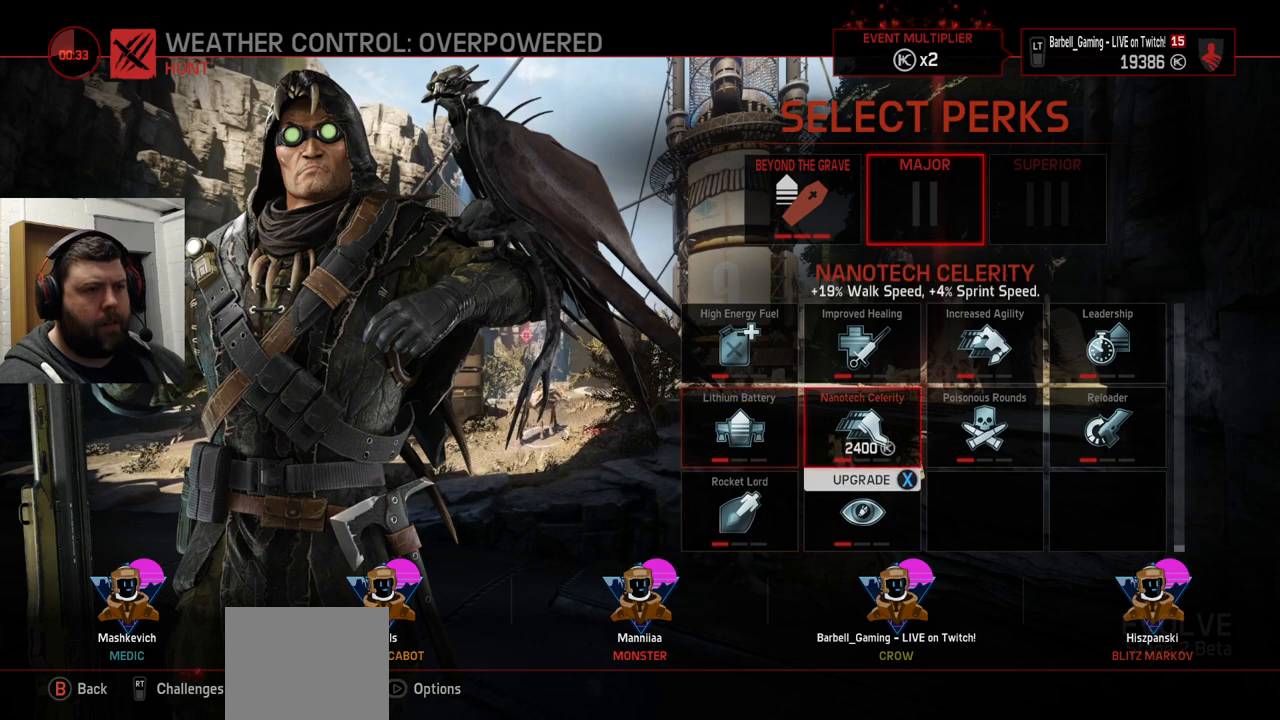
{"buttons": ["DPAD_UP"], "left_stick": "center", "right_stick": "center", "events": [[67, "DPAD_UP", "up"], [467, "DPAD_UP", "down"]]}
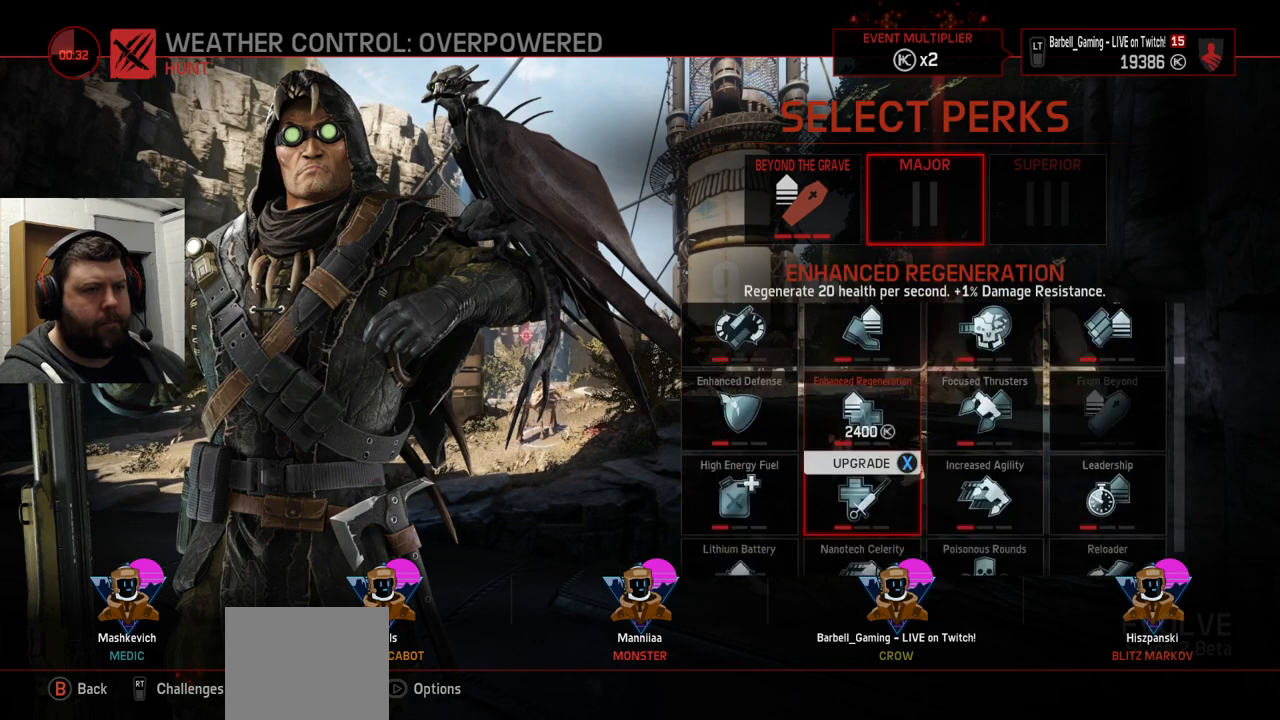
{"buttons": ["DPAD_DOWN"], "left_stick": "center", "right_stick": "center", "events": [[33, "DPAD_UP", "up"], [500, "DPAD_DOWN", "down"]]}
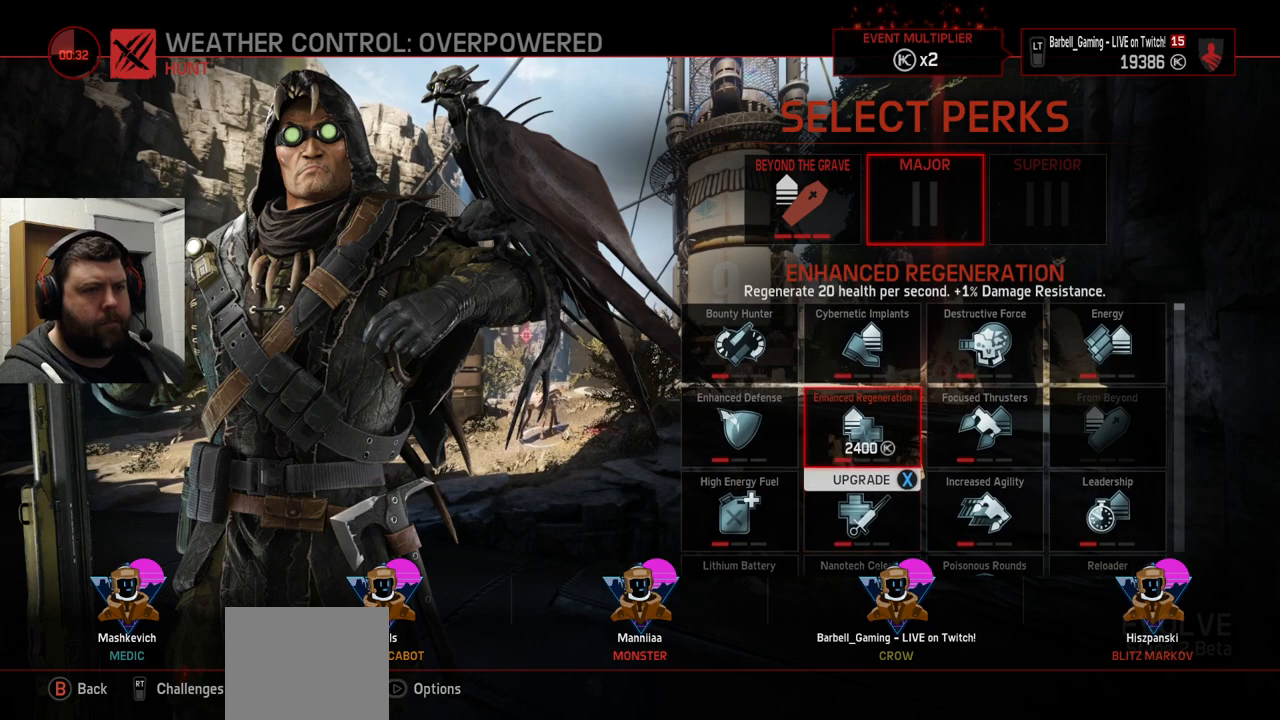
{"buttons": [], "left_stick": "center", "right_stick": "center", "events": [[100, "DPAD_DOWN", "up"], [400, "DPAD_RIGHT", "down"], [483, "DPAD_RIGHT", "up"]]}
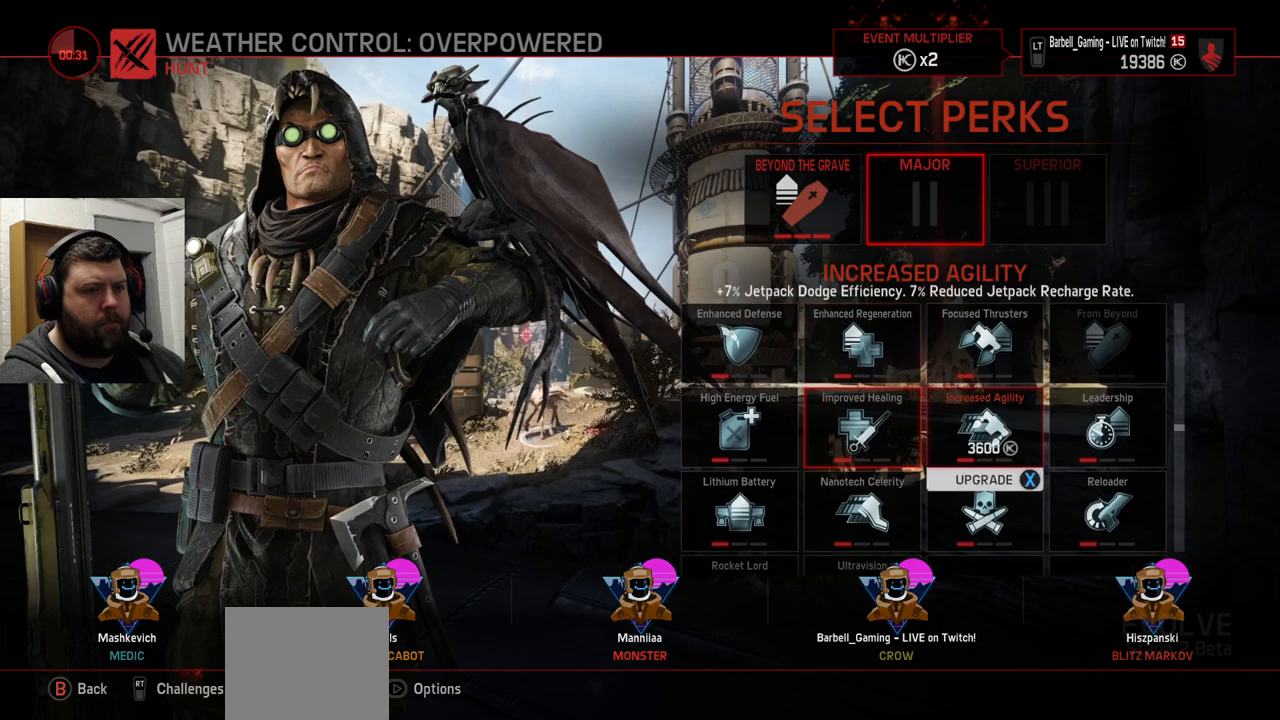
{"buttons": [], "left_stick": "center", "right_stick": "center", "events": [[233, "DPAD_RIGHT", "down"], [300, "DPAD_RIGHT", "up"]]}
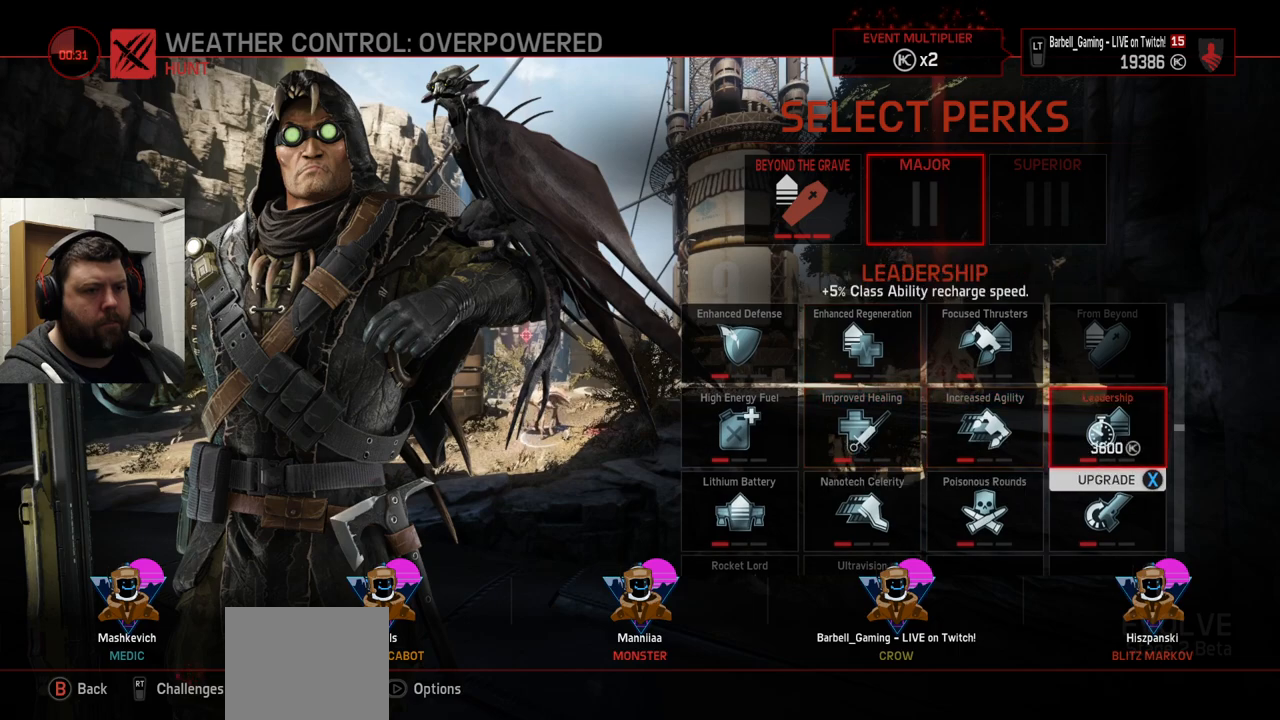
{"buttons": [], "left_stick": "center", "right_stick": "center", "events": []}
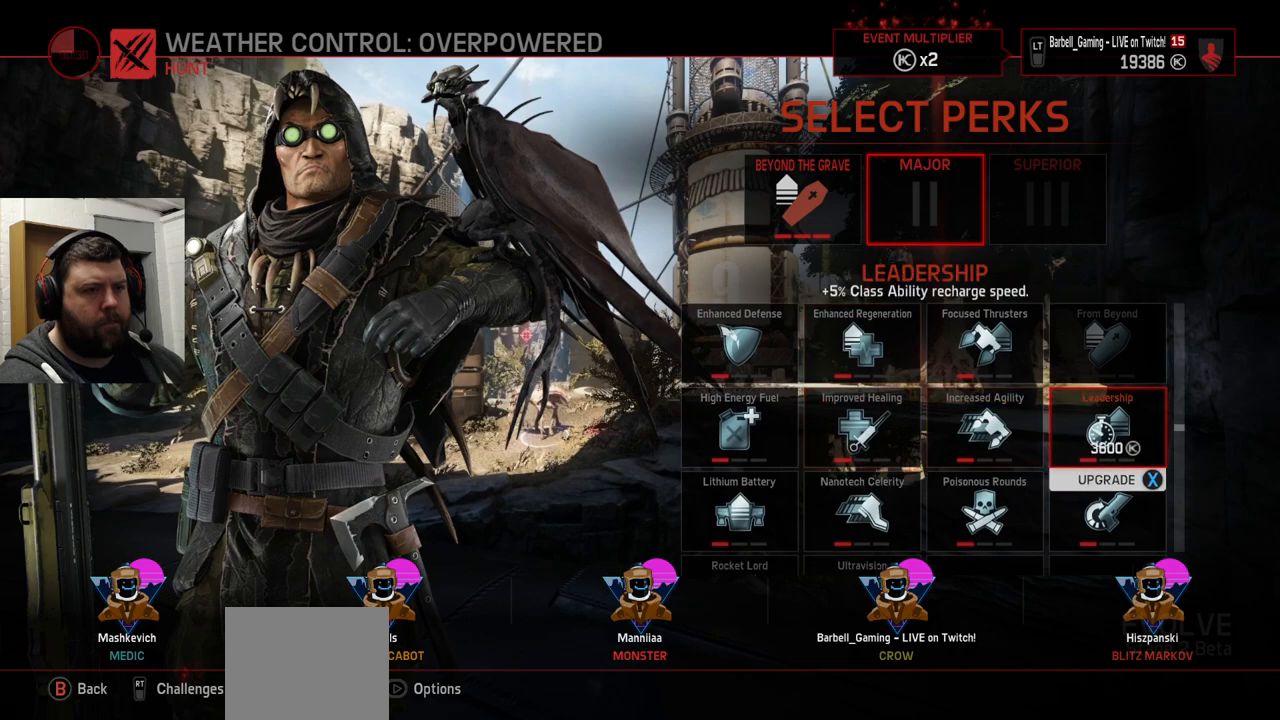
{"buttons": [], "left_stick": "center", "right_stick": "center", "events": [[17, "DPAD_DOWN", "down"], [83, "DPAD_DOWN", "up"]]}
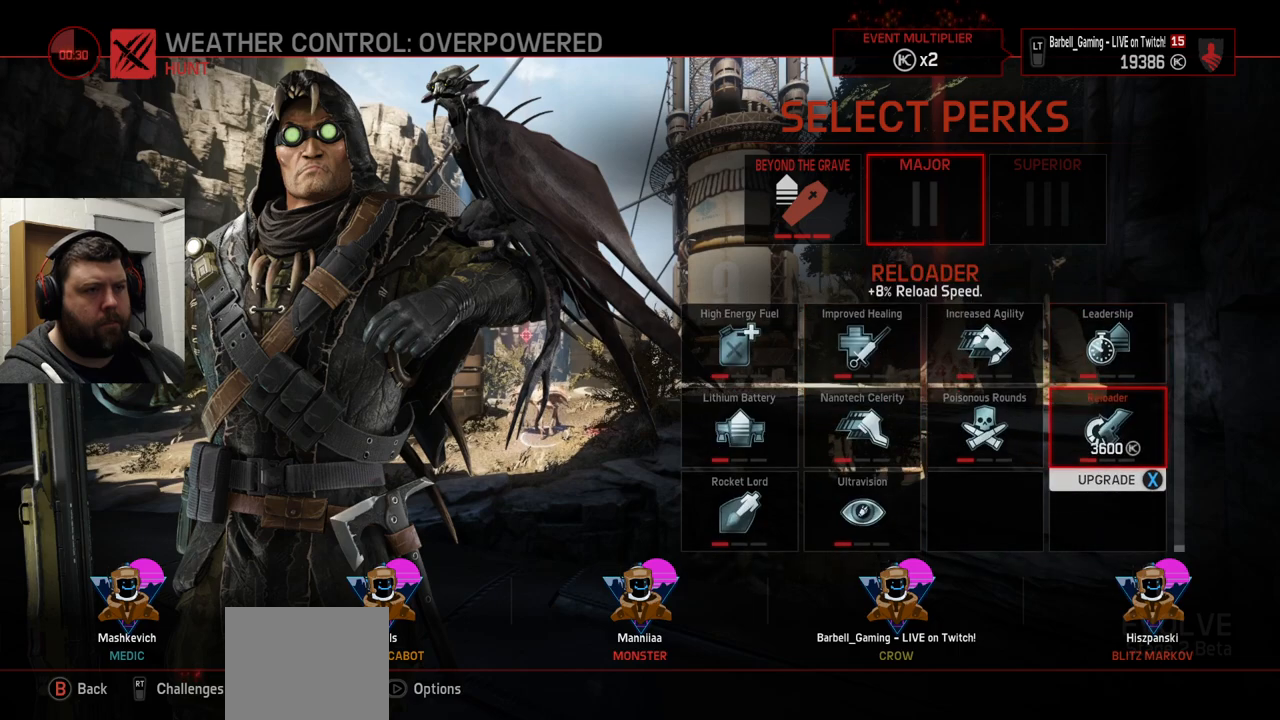
{"buttons": ["DPAD_LEFT"], "left_stick": "center", "right_stick": "center", "events": [[483, "DPAD_LEFT", "down"]]}
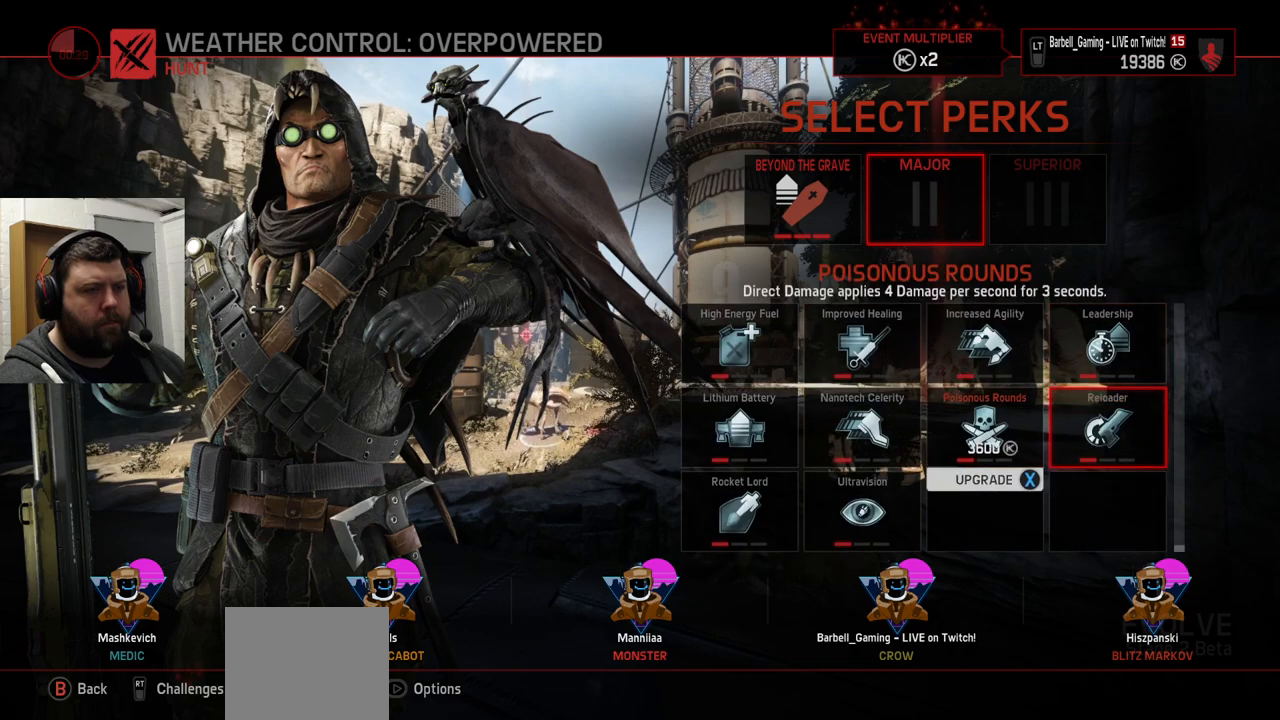
{"buttons": ["SQUARE"], "left_stick": "center", "right_stick": "center", "events": [[83, "DPAD_LEFT", "up"], [283, "DPAD_RIGHT", "down"], [350, "DPAD_RIGHT", "up"], [433, "SQUARE", "down"]]}
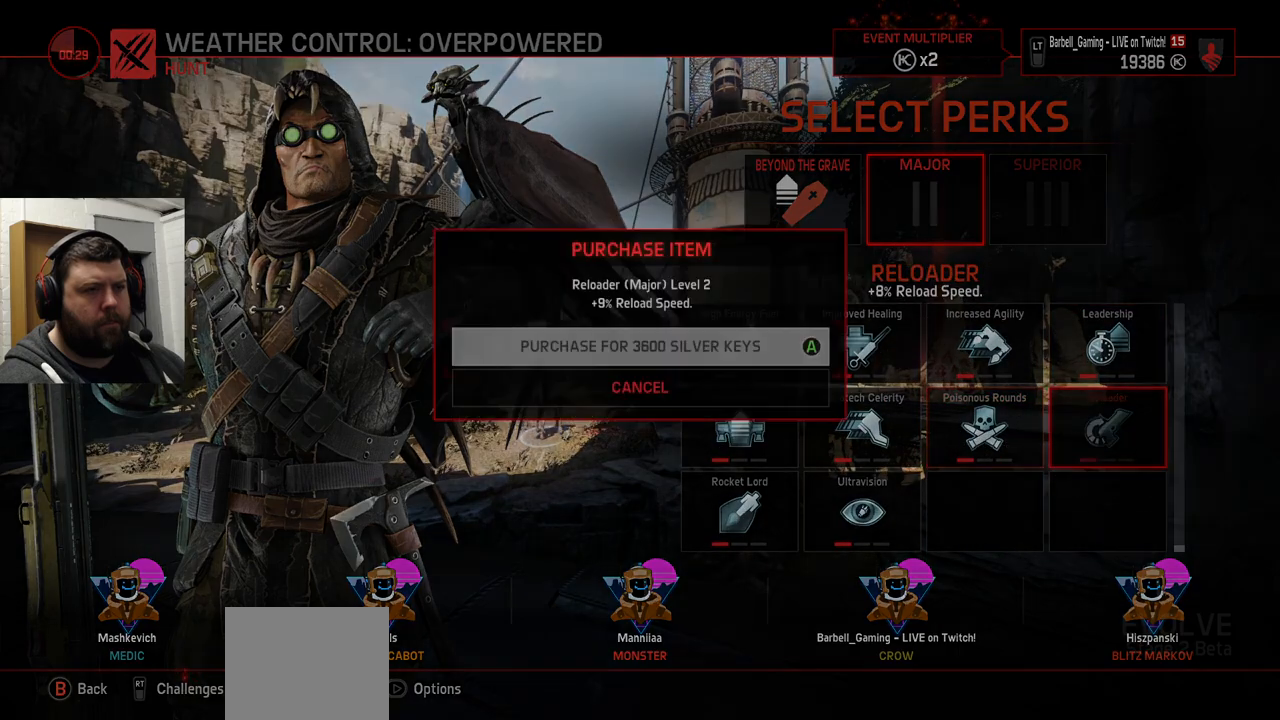
{"buttons": [], "left_stick": "center", "right_stick": "center", "events": [[50, "SQUARE", "up"], [283, "CROSS", "down"], [367, "CROSS", "up"]]}
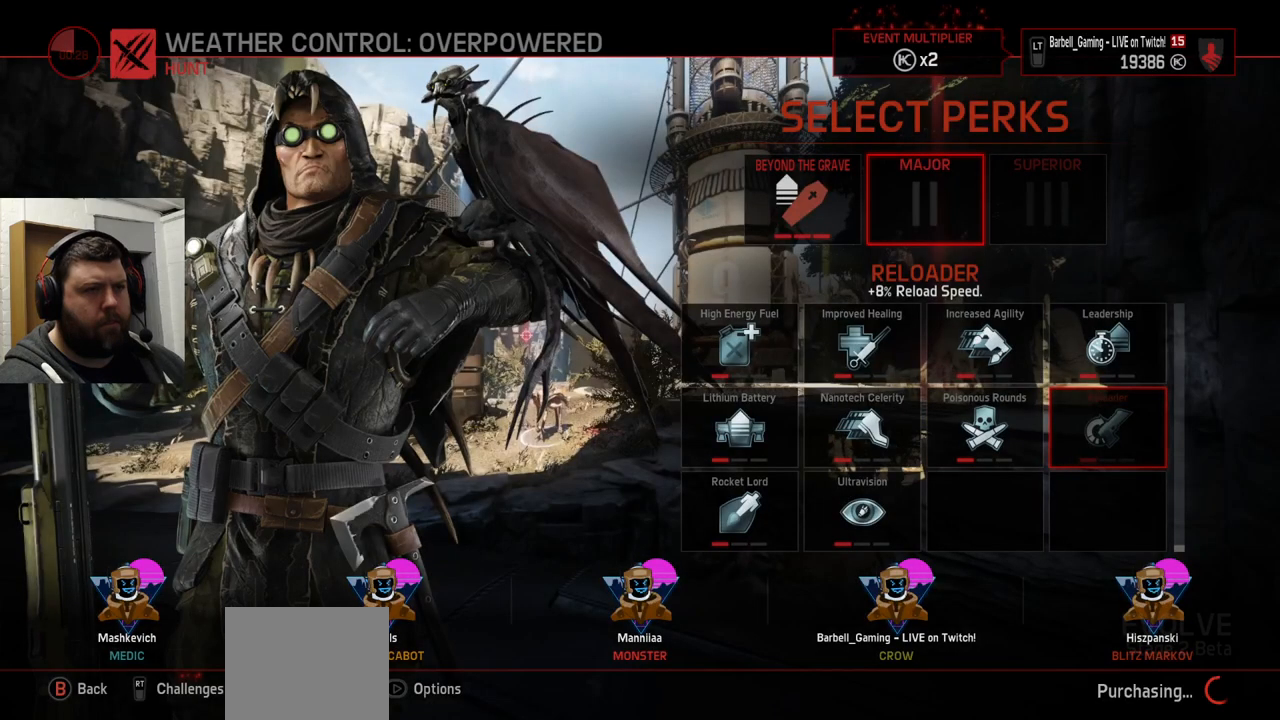
{"buttons": [], "left_stick": "center", "right_stick": "center", "events": []}
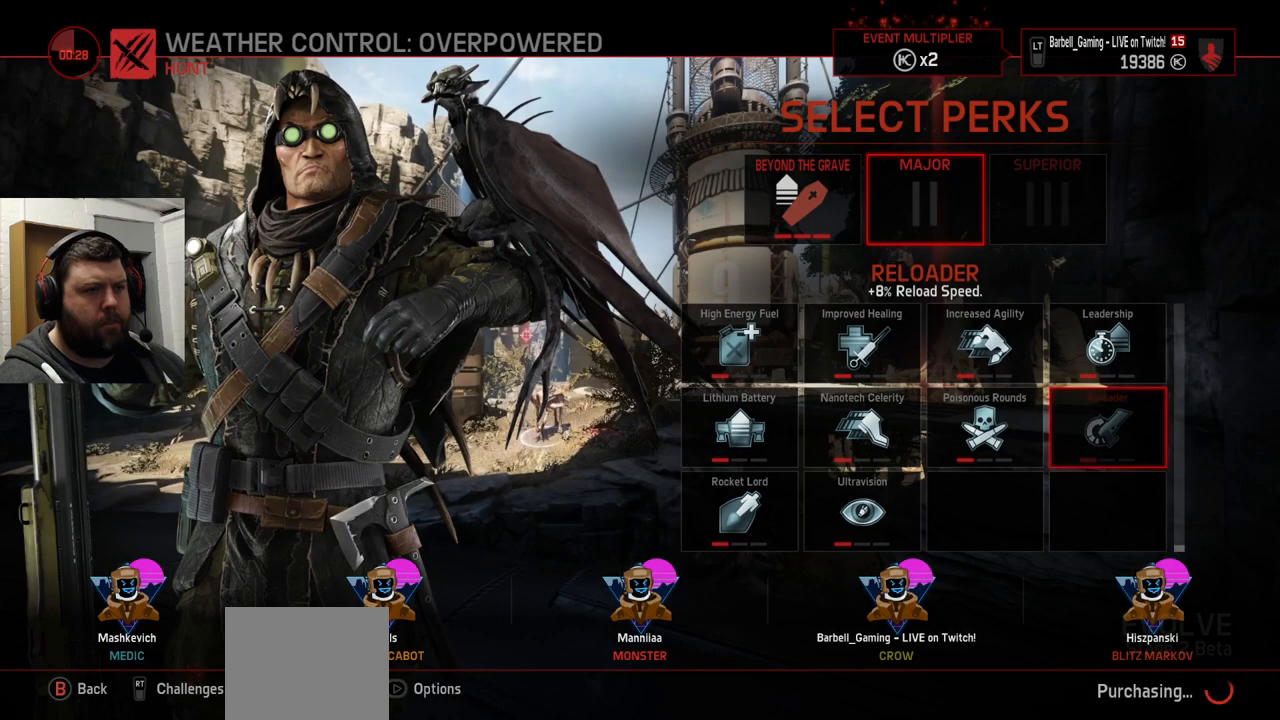
{"buttons": [], "left_stick": "center", "right_stick": "center", "events": []}
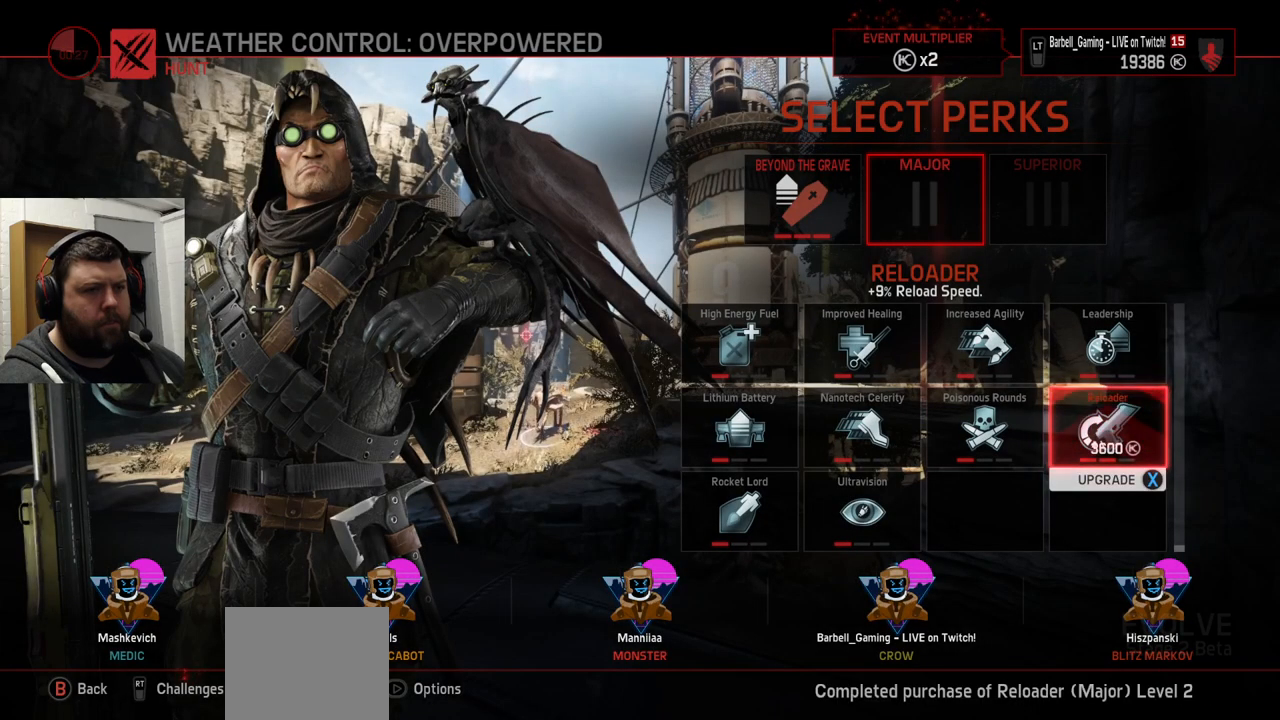
{"buttons": [], "left_stick": "center", "right_stick": "center", "events": [[283, "SQUARE", "down"], [400, "SQUARE", "up"]]}
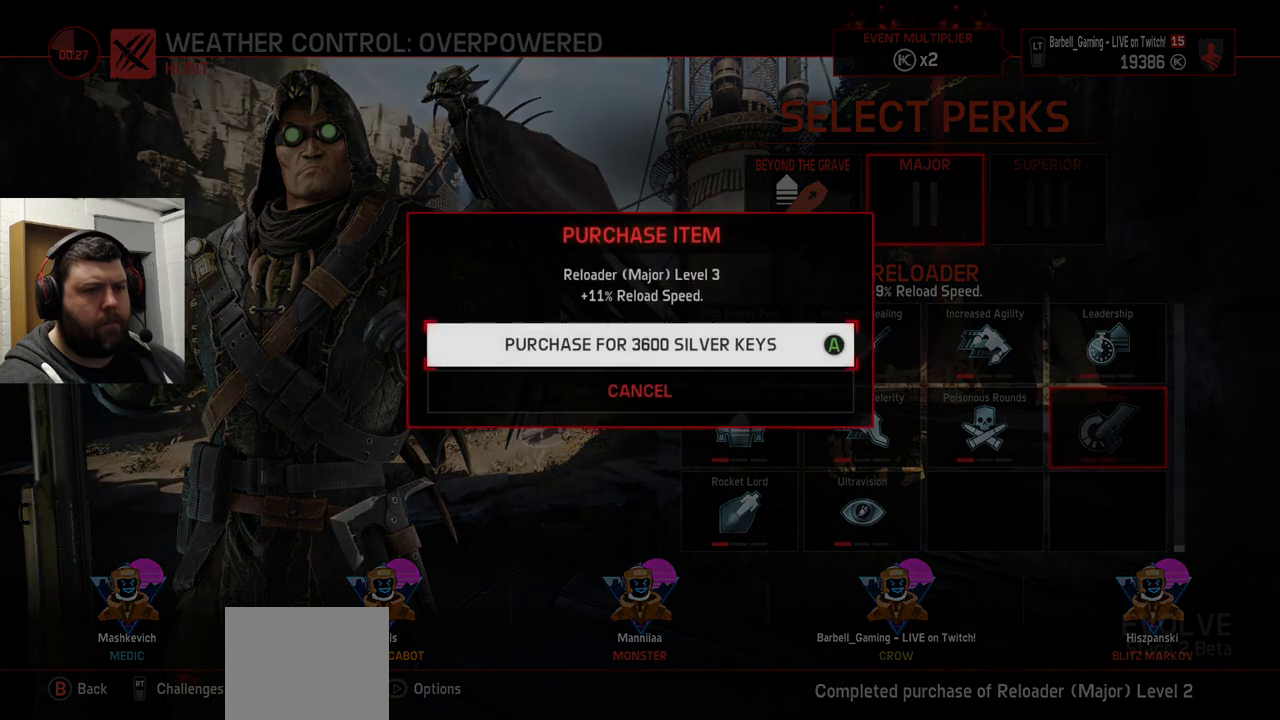
{"buttons": [], "left_stick": "center", "right_stick": "center", "events": [[17, "CROSS", "down"], [117, "CROSS", "up"]]}
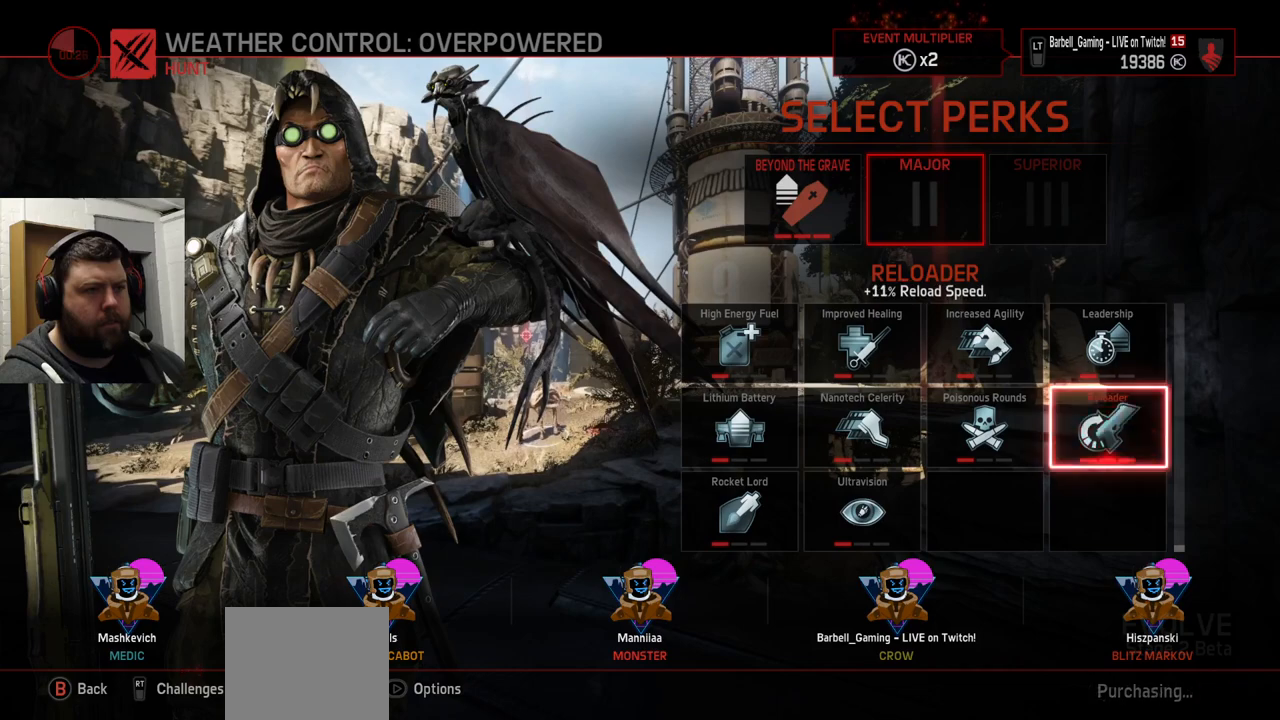
{"buttons": [], "left_stick": "center", "right_stick": "center", "events": []}
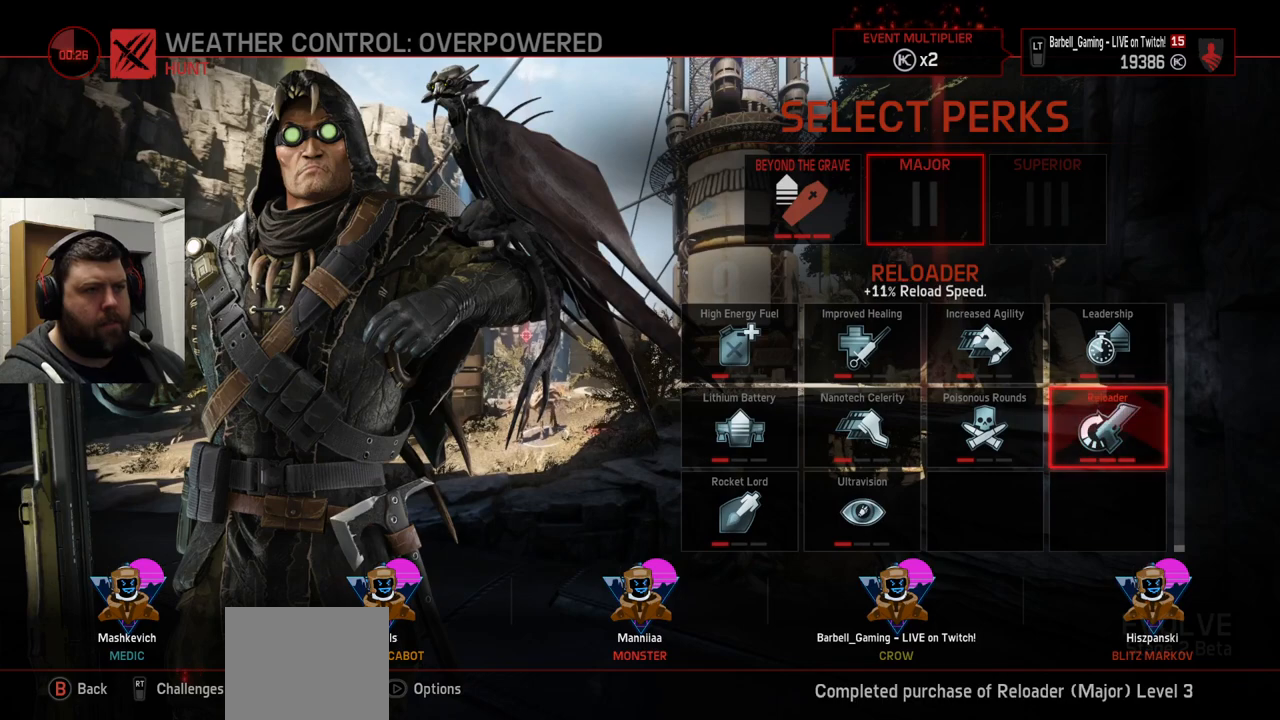
{"buttons": ["DPAD_LEFT"], "left_stick": "center", "right_stick": "center", "events": [[450, "DPAD_LEFT", "down"]]}